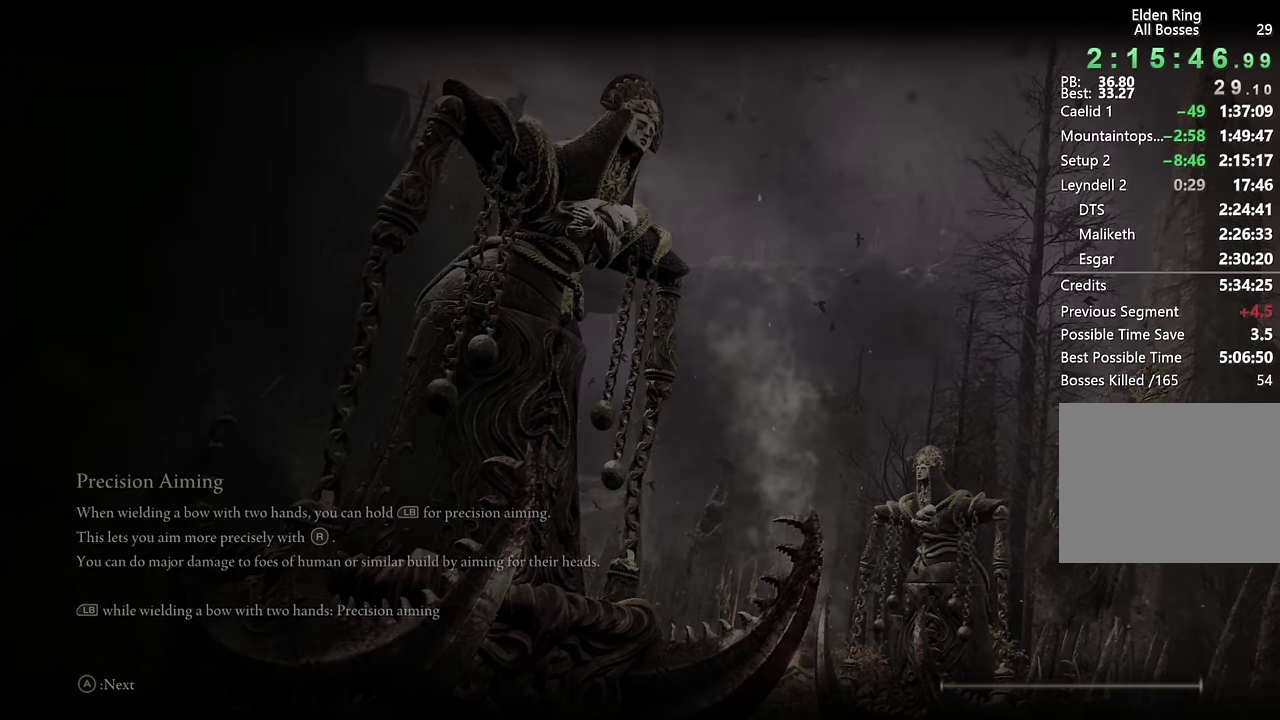
Gameplay with a controller (PlayStation layout); each line is a JSON object with the inputs held at the frame after it. "events" lists button and stick changes between this image and that frame as [ms after this image, input, new state], when the widget could be followed in between. This document gives stick clicks only as held states, not as events. Not read: R1.
{"buttons": [], "left_stick": "down", "right_stick": "center", "events": [[100, "left_stick", "down"]]}
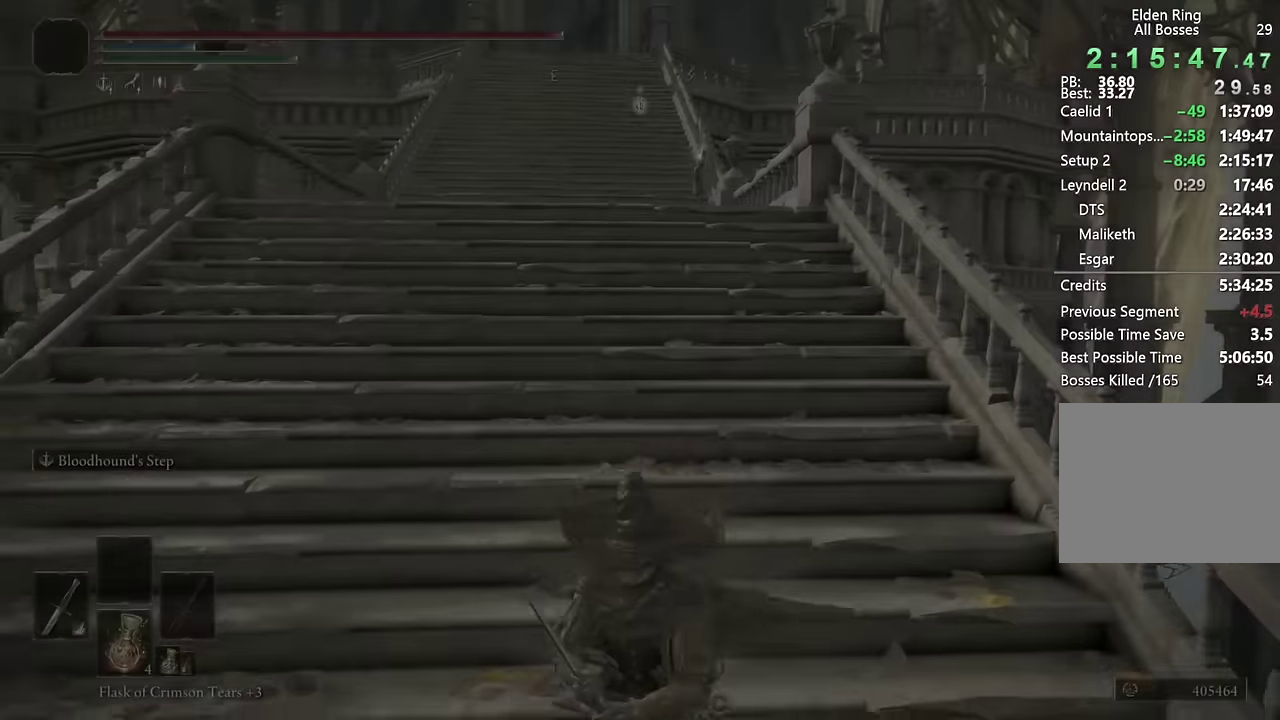
{"buttons": [], "left_stick": "center", "right_stick": "center", "events": [[50, "right_stick", "down-right"], [133, "right_stick", "right"], [250, "left_stick", "center"], [250, "right_stick", "center"], [350, "TOUCHPAD", "down"], [433, "TOUCHPAD", "up"]]}
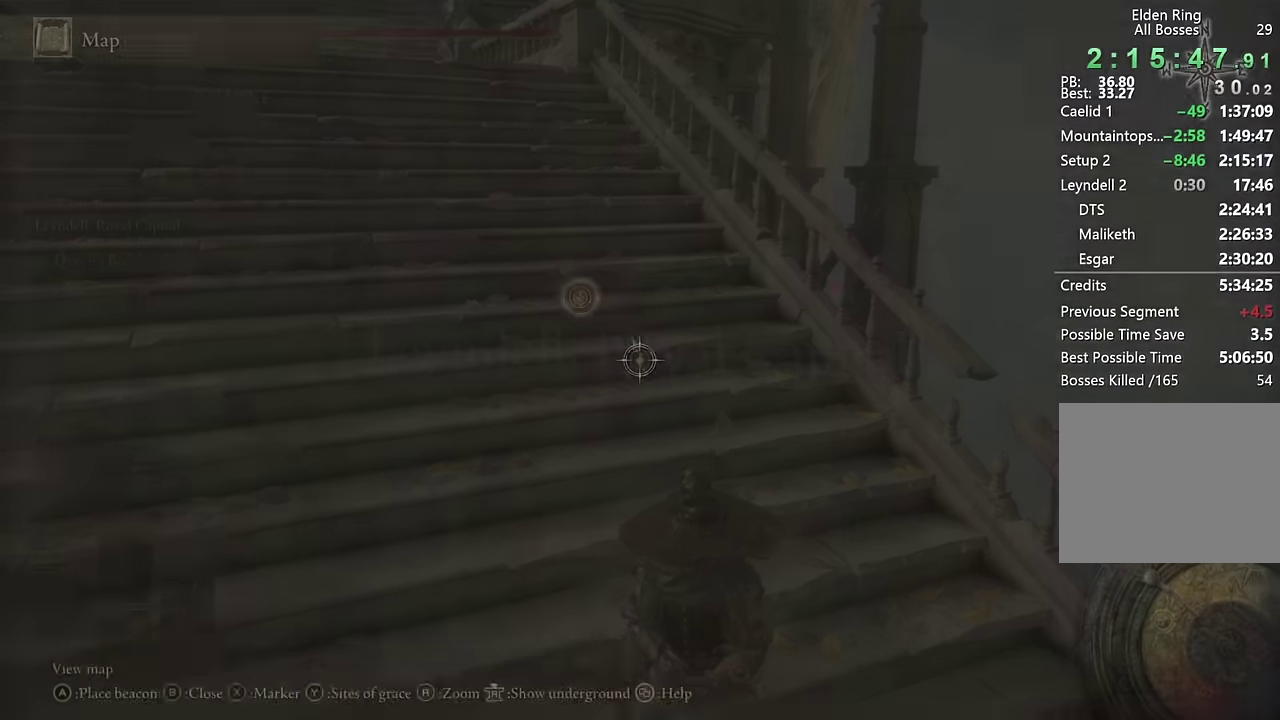
{"buttons": ["CIRCLE"], "left_stick": "down-right", "right_stick": "center", "events": [[150, "TRIANGLE", "down"], [250, "TRIANGLE", "up"], [450, "CIRCLE", "down"], [483, "left_stick", "down-right"]]}
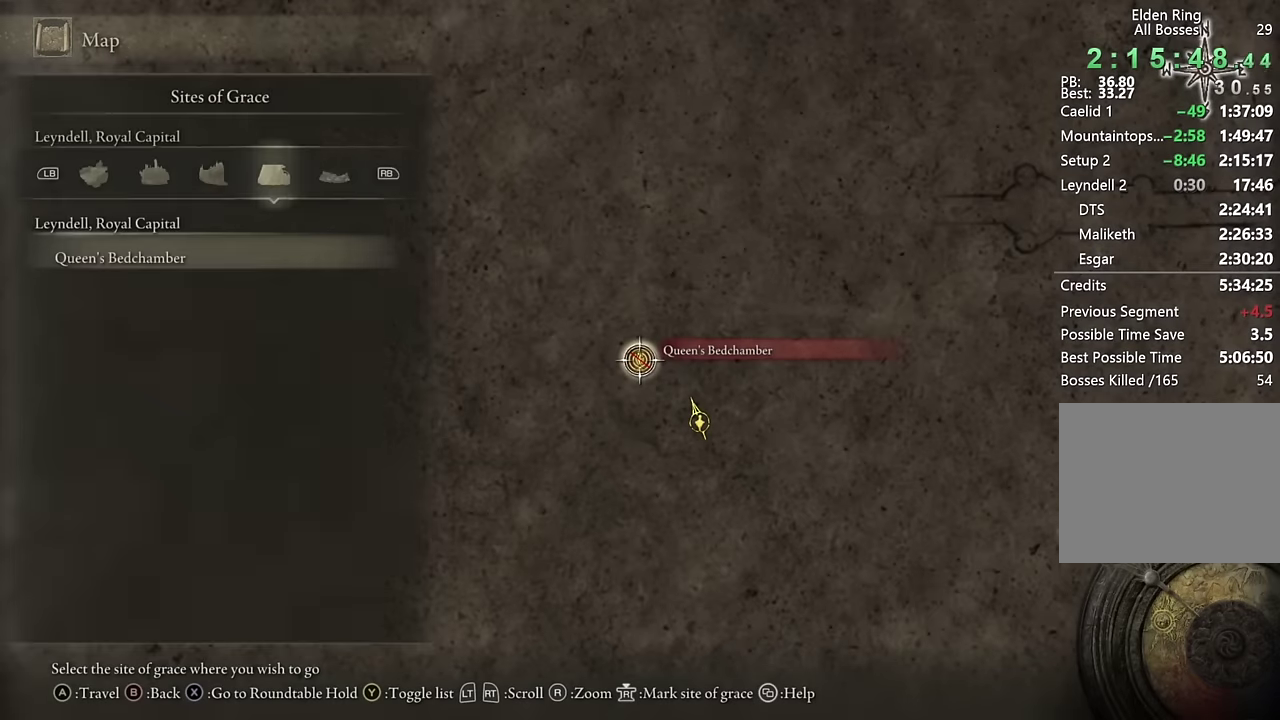
{"buttons": ["CIRCLE"], "left_stick": "down-right", "right_stick": "center", "events": [[33, "CIRCLE", "up"], [133, "CIRCLE", "down"], [183, "CIRCLE", "up"], [283, "CIRCLE", "down"], [367, "CIRCLE", "up"], [466, "CIRCLE", "down"]]}
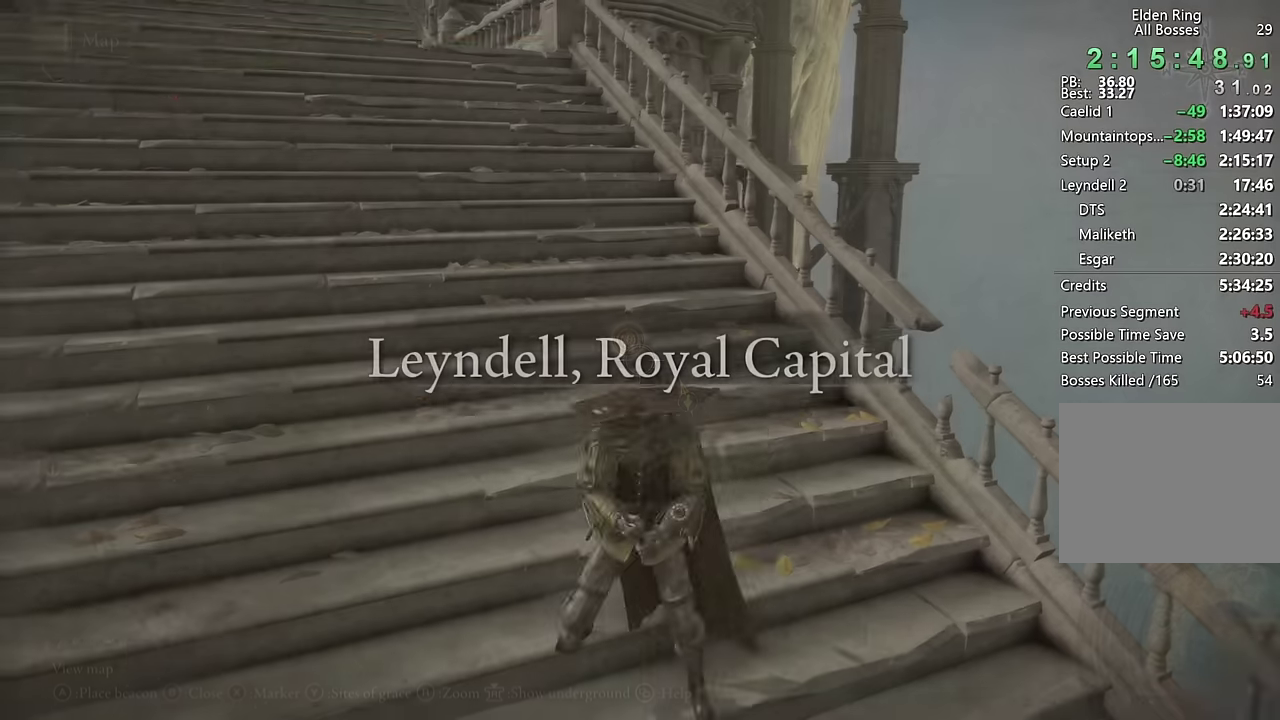
{"buttons": ["CIRCLE"], "left_stick": "down-right", "right_stick": "center"}
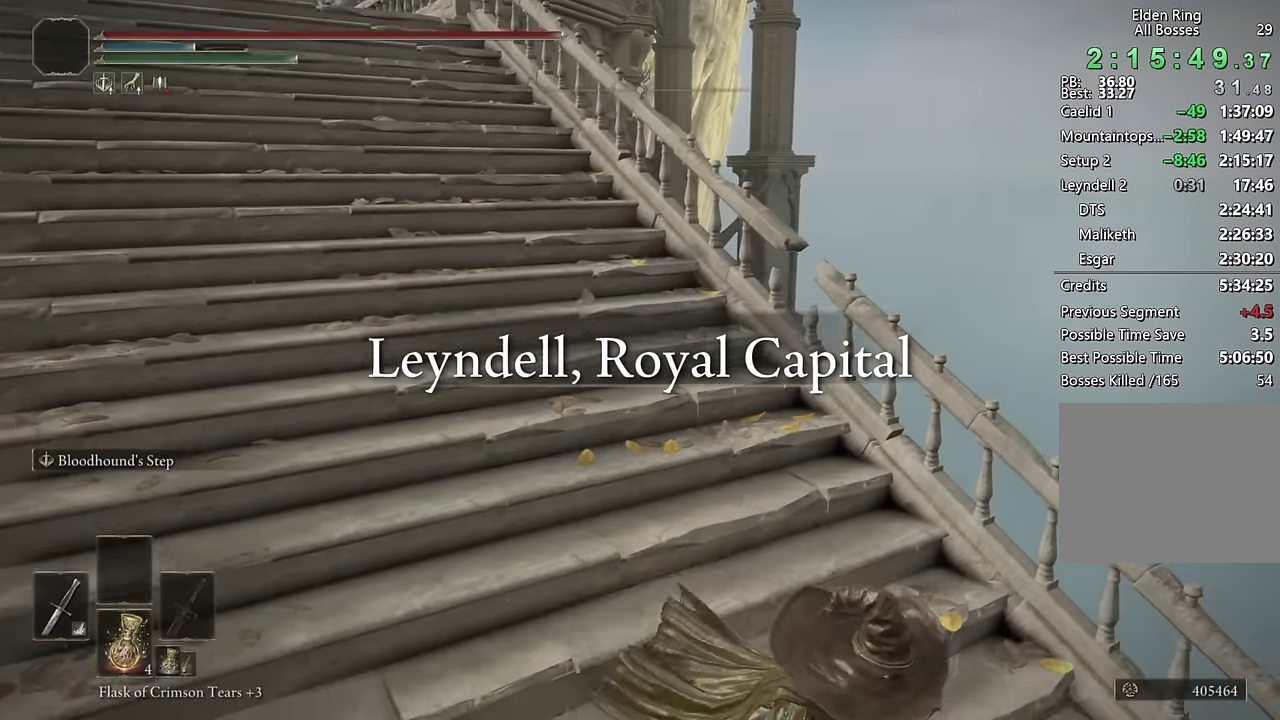
{"buttons": ["CIRCLE"], "left_stick": "up-right", "right_stick": "down-right", "events": [[50, "right_stick", "down-right"], [83, "left_stick", "right"], [383, "left_stick", "up-right"]]}
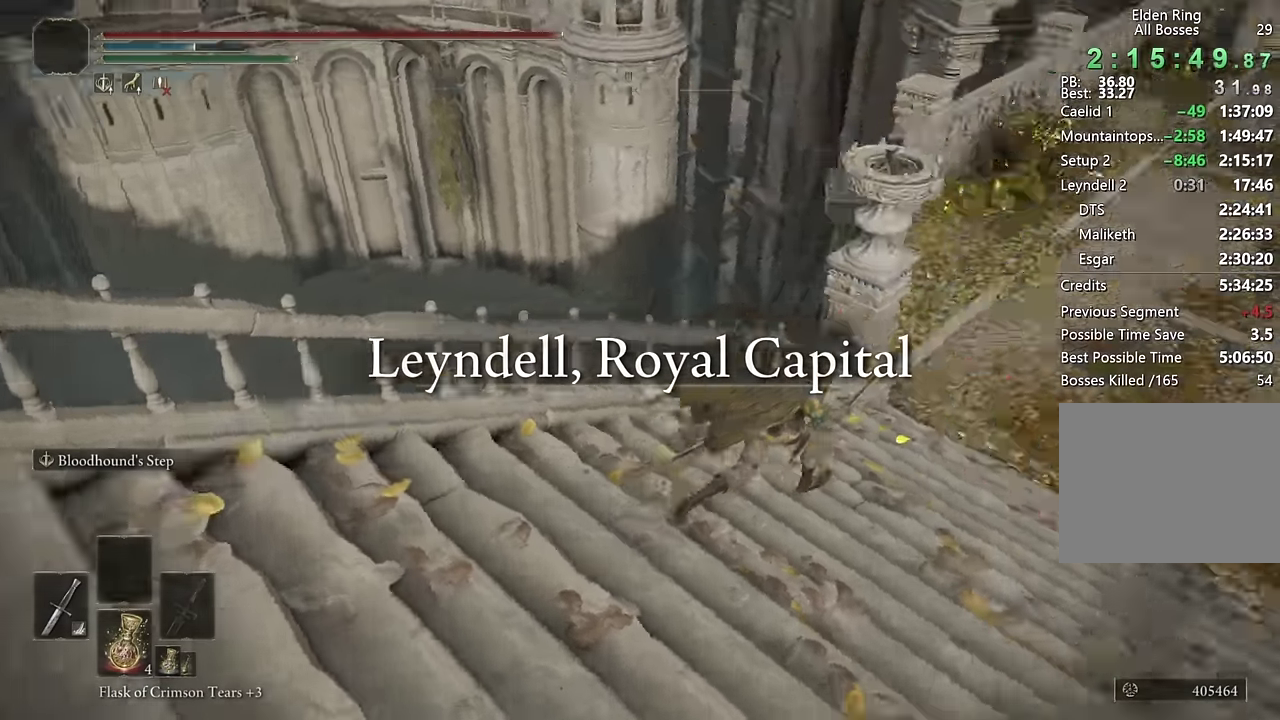
{"buttons": ["CIRCLE"], "left_stick": "up-right", "right_stick": "up", "events": [[100, "right_stick", "center"], [366, "right_stick", "up"]]}
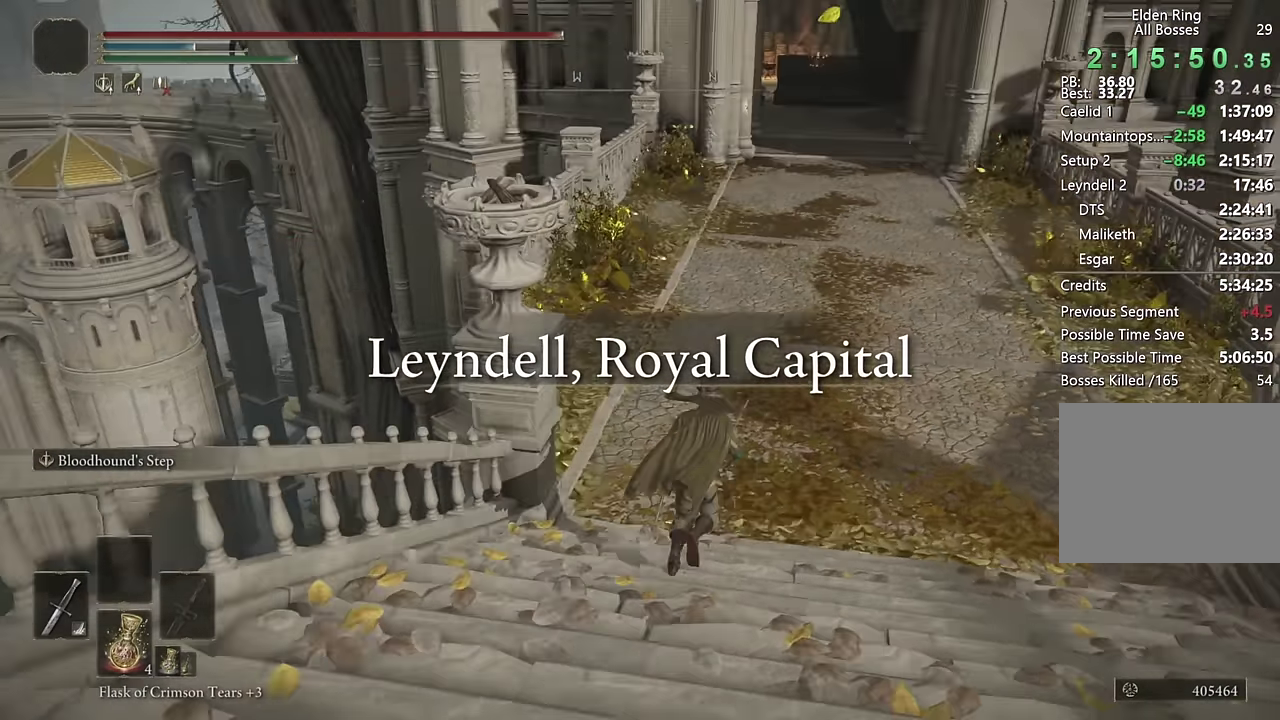
{"buttons": ["CIRCLE"], "left_stick": "up", "right_stick": "center", "events": [[50, "right_stick", "center"], [266, "right_stick", "right"], [283, "left_stick", "up"], [350, "right_stick", "center"]]}
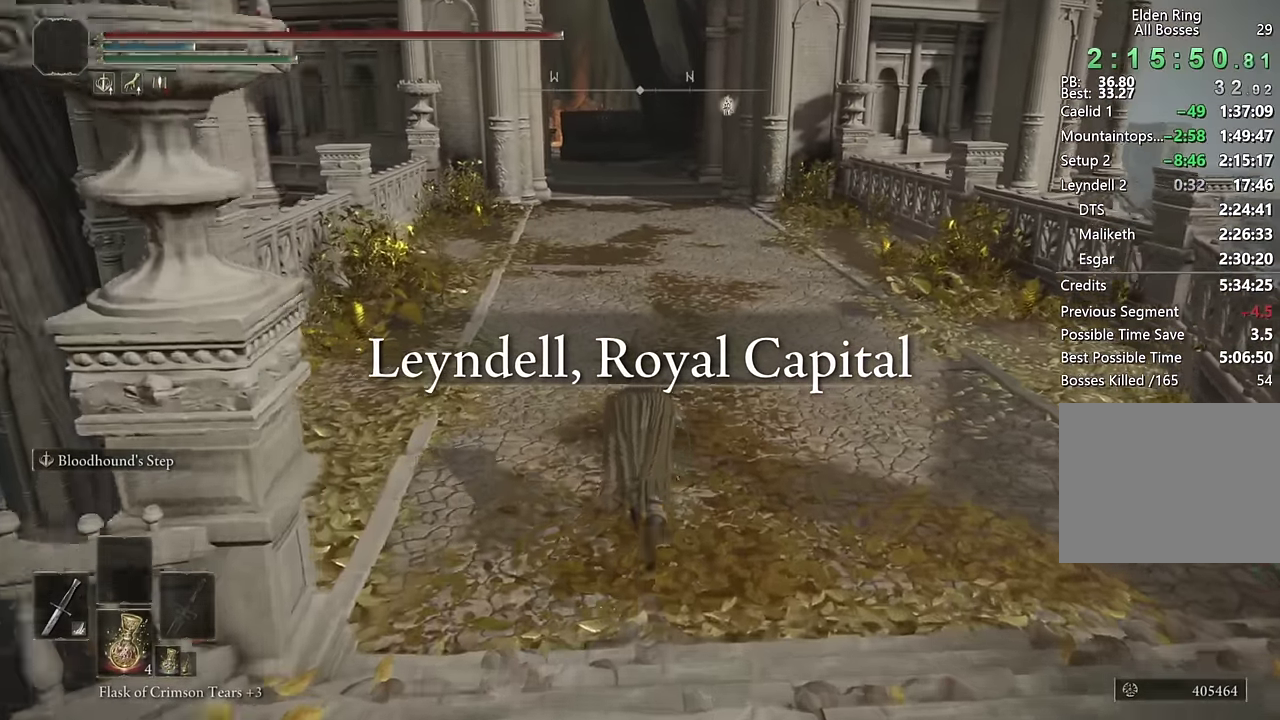
{"buttons": ["CIRCLE"], "left_stick": "up", "right_stick": "center", "events": [[233, "L2", "down"], [400, "L2", "up"]]}
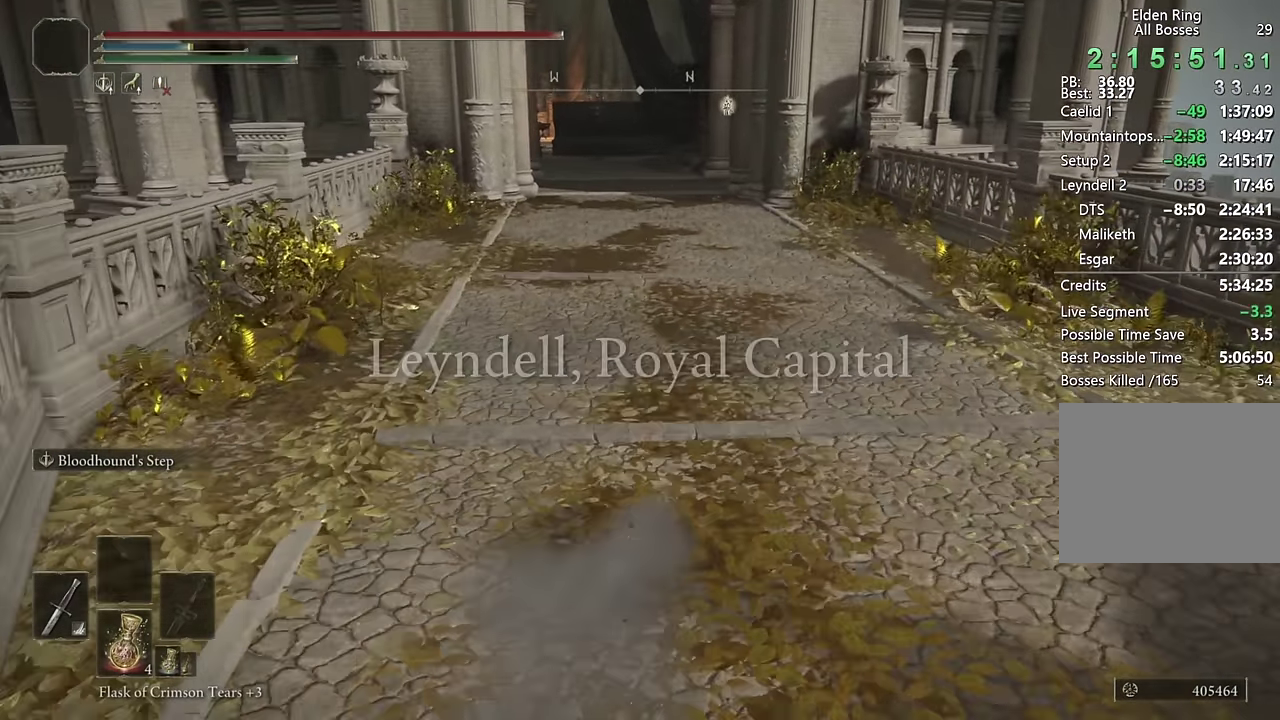
{"buttons": ["CIRCLE"], "left_stick": "up", "right_stick": "center", "events": [[300, "L2", "down"], [433, "L2", "up"]]}
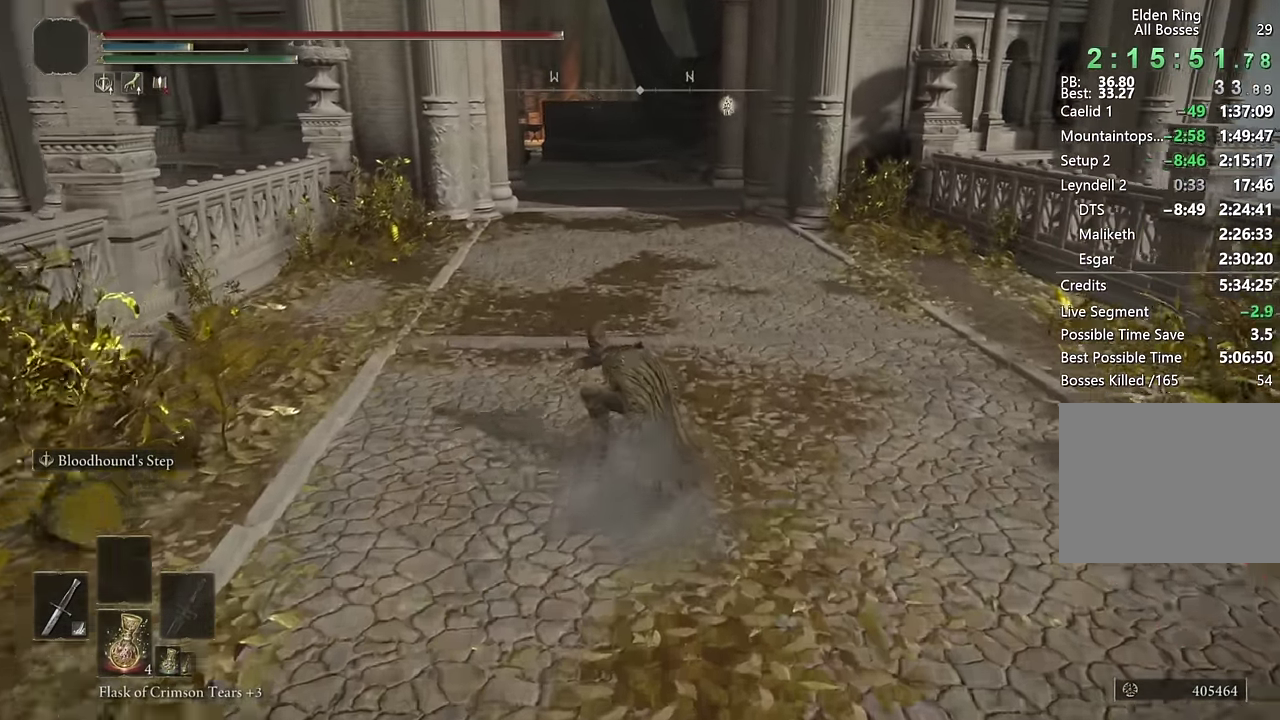
{"buttons": ["CIRCLE"], "left_stick": "up", "right_stick": "center", "events": [[50, "L2", "down"], [200, "L2", "up"], [316, "L2", "down"], [466, "L2", "up"]]}
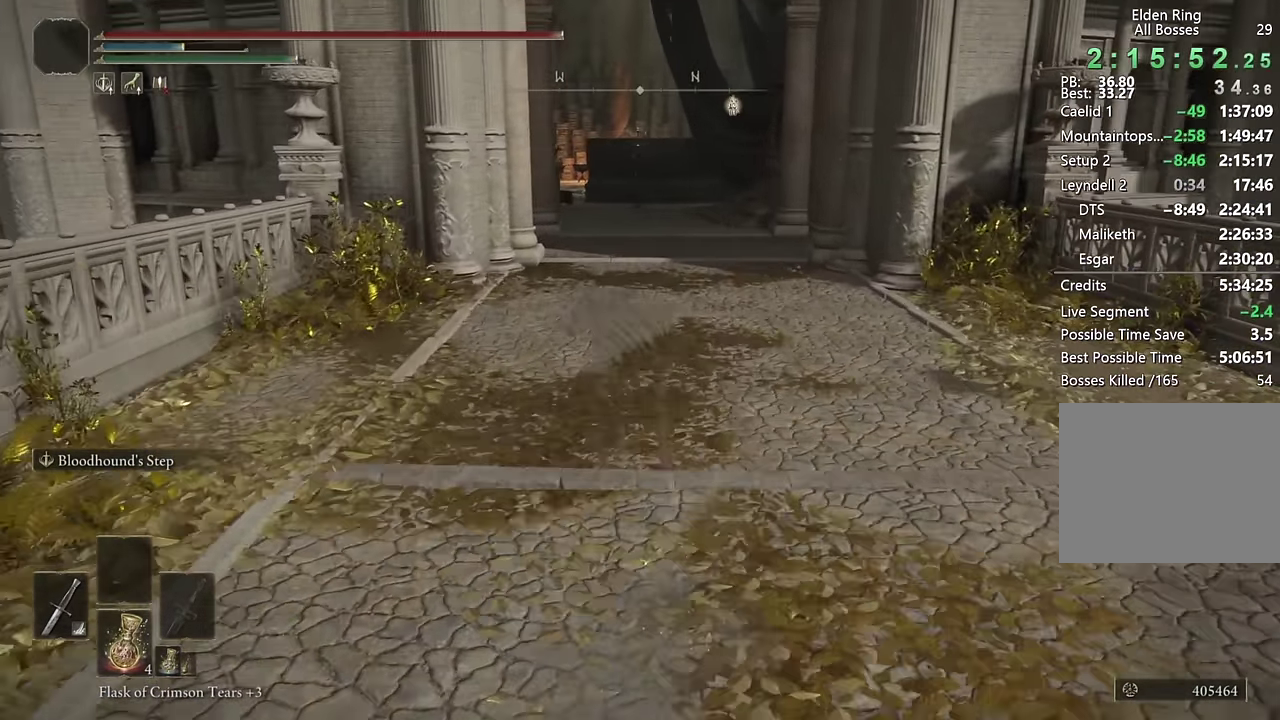
{"buttons": ["CIRCLE"], "left_stick": "up", "right_stick": "center", "events": [[83, "L2", "down"], [216, "L2", "up"], [316, "L2", "down"], [466, "L2", "up"]]}
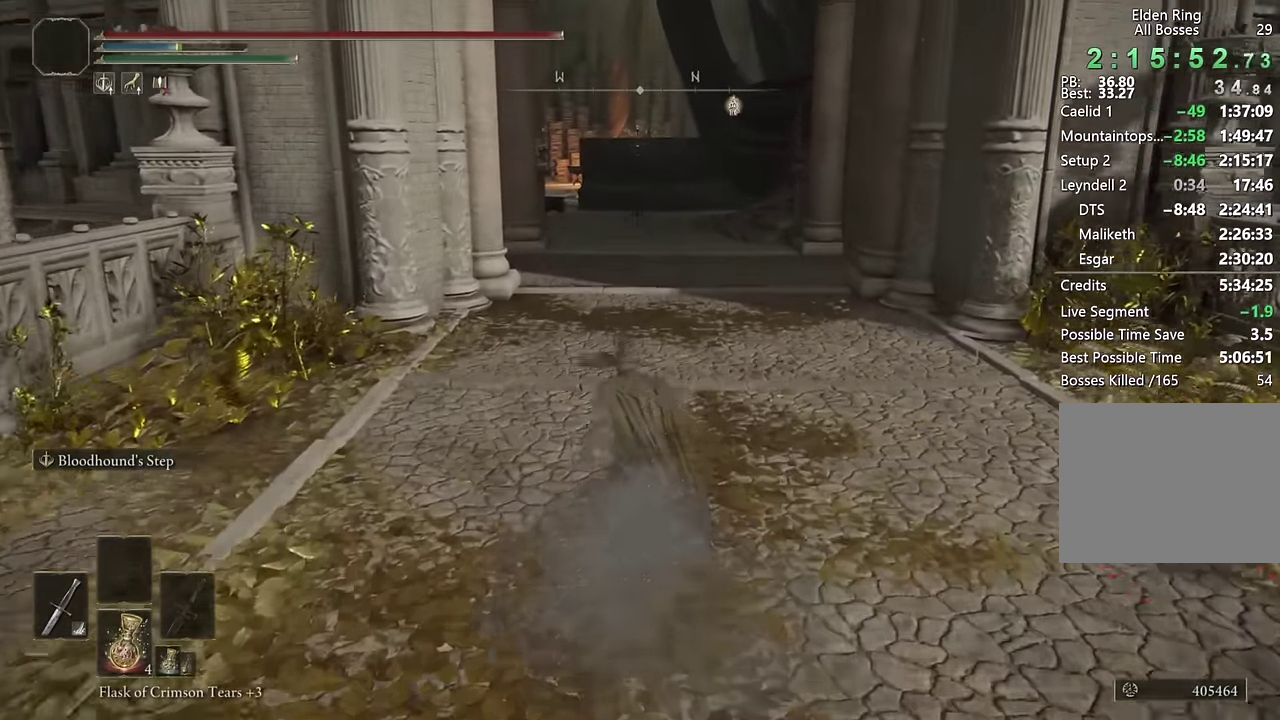
{"buttons": ["CIRCLE", "L2"], "left_stick": "up", "right_stick": "center", "events": [[50, "L2", "down"], [200, "L2", "up"], [366, "L2", "down"]]}
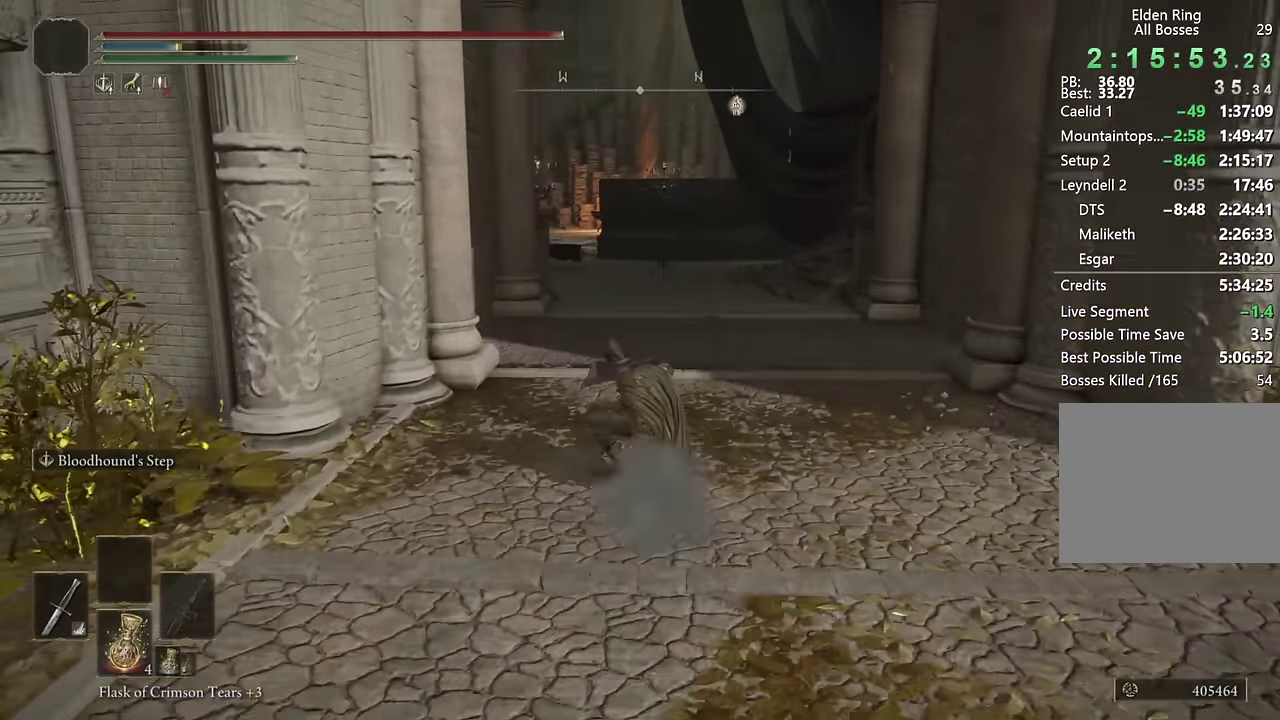
{"buttons": ["CIRCLE", "L2"], "left_stick": "up", "right_stick": "center", "events": [[50, "L2", "up"], [150, "L2", "down"], [300, "L2", "up"], [400, "L2", "down"]]}